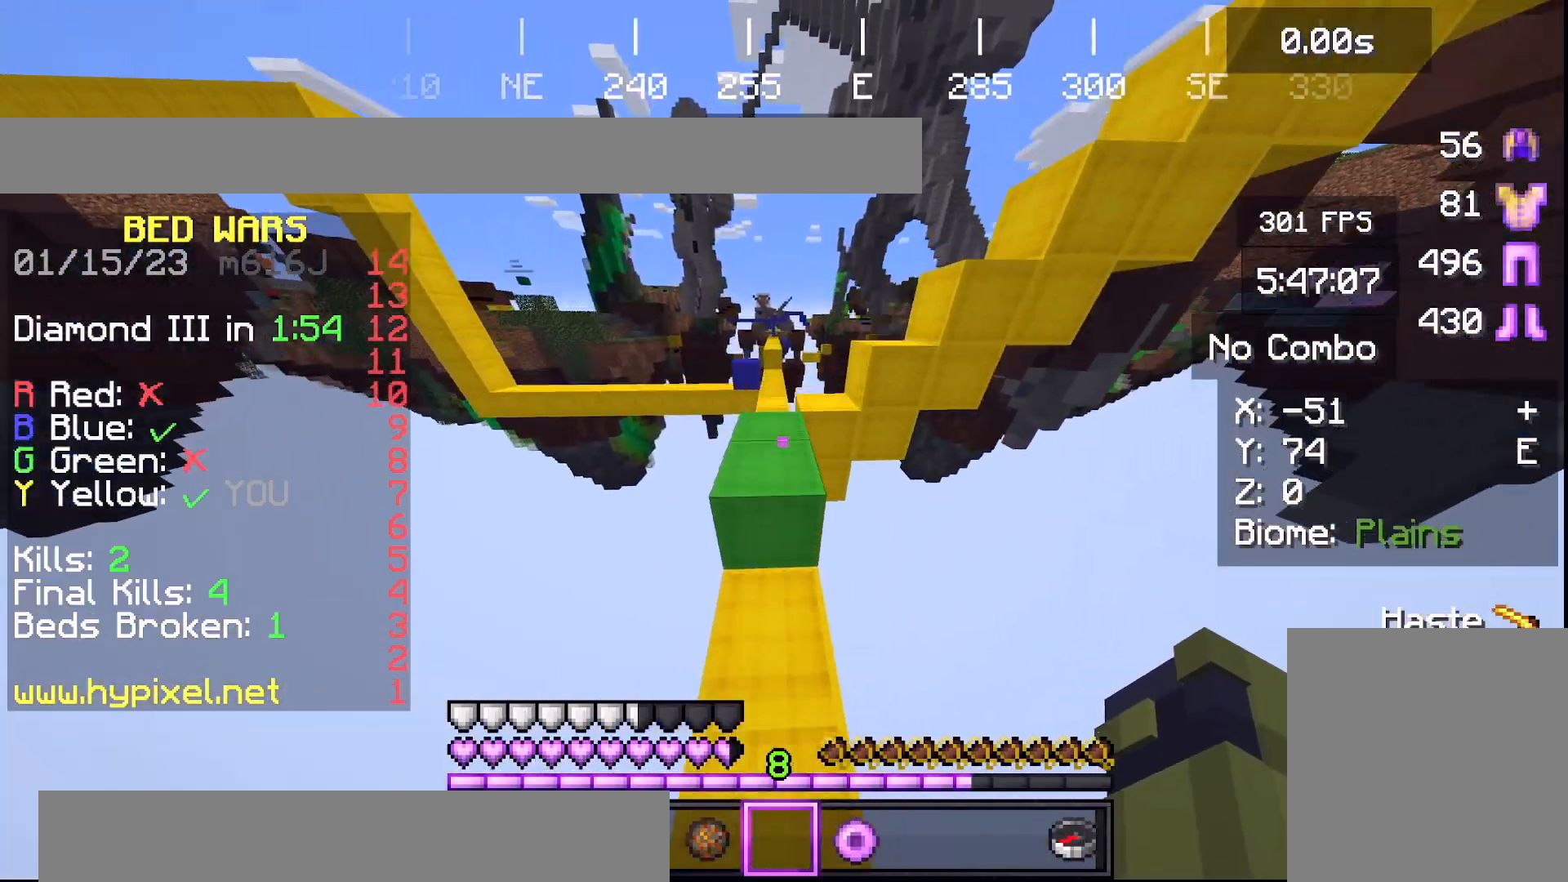
Gameplay with keyboard; each line is a JSON object with the keys held at the frame after it. "events" lists presses ("down") and releases ("up") of "a", "d", "s", "space" and "w" between this image and that frame as [ms after this image, input, new state], when the widget could be followed in between. No other keys are recorded. Mouse input is not recorded.
{"keys": ["w"], "events": [[301, "space", "up"]]}
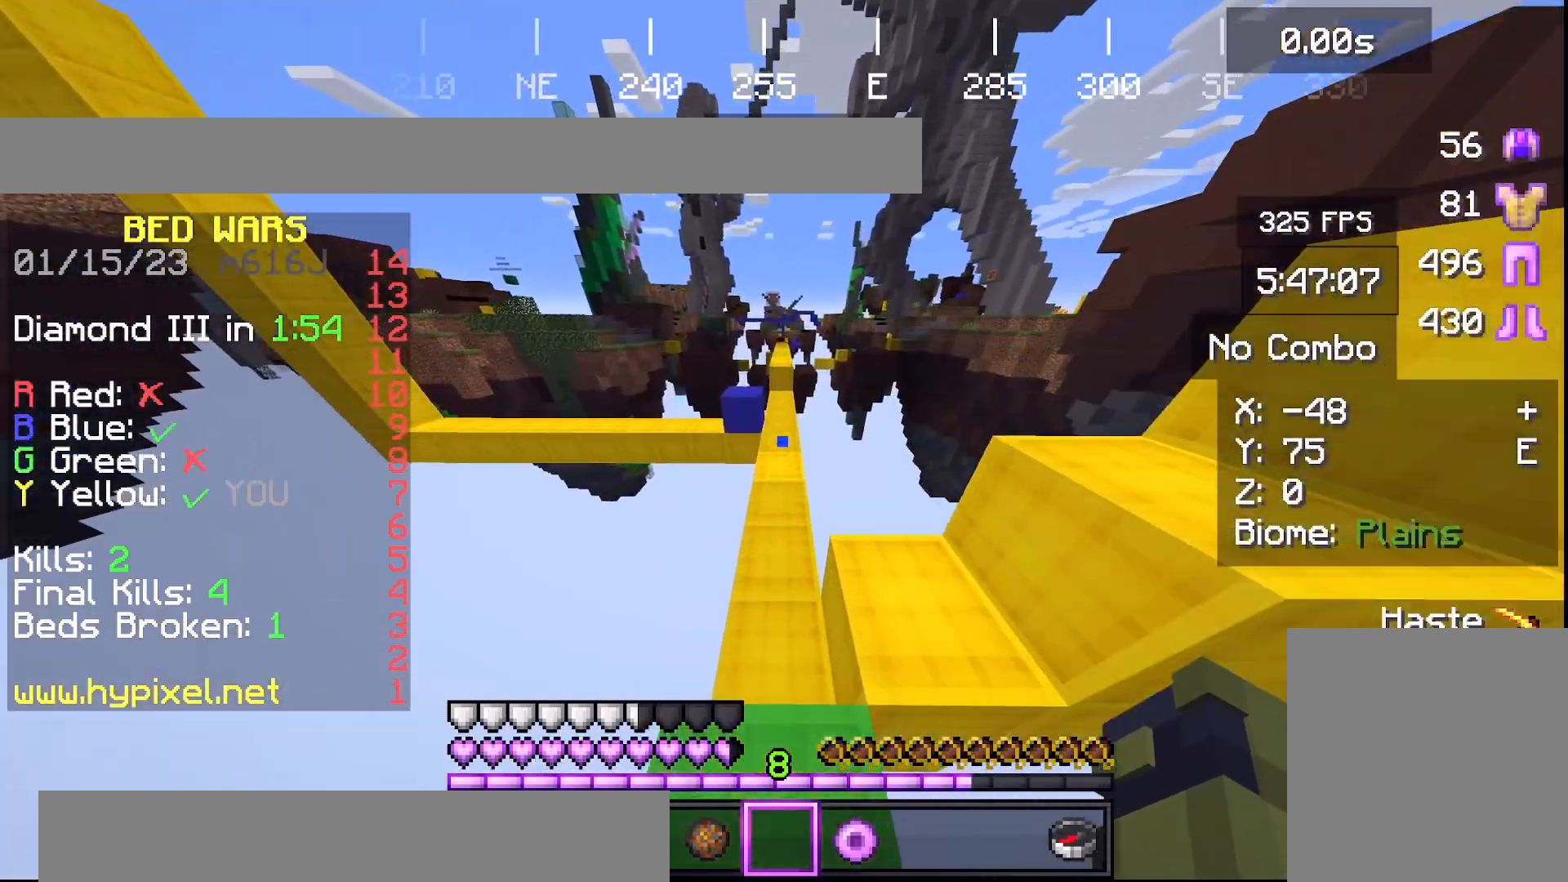
{"keys": ["w"], "events": []}
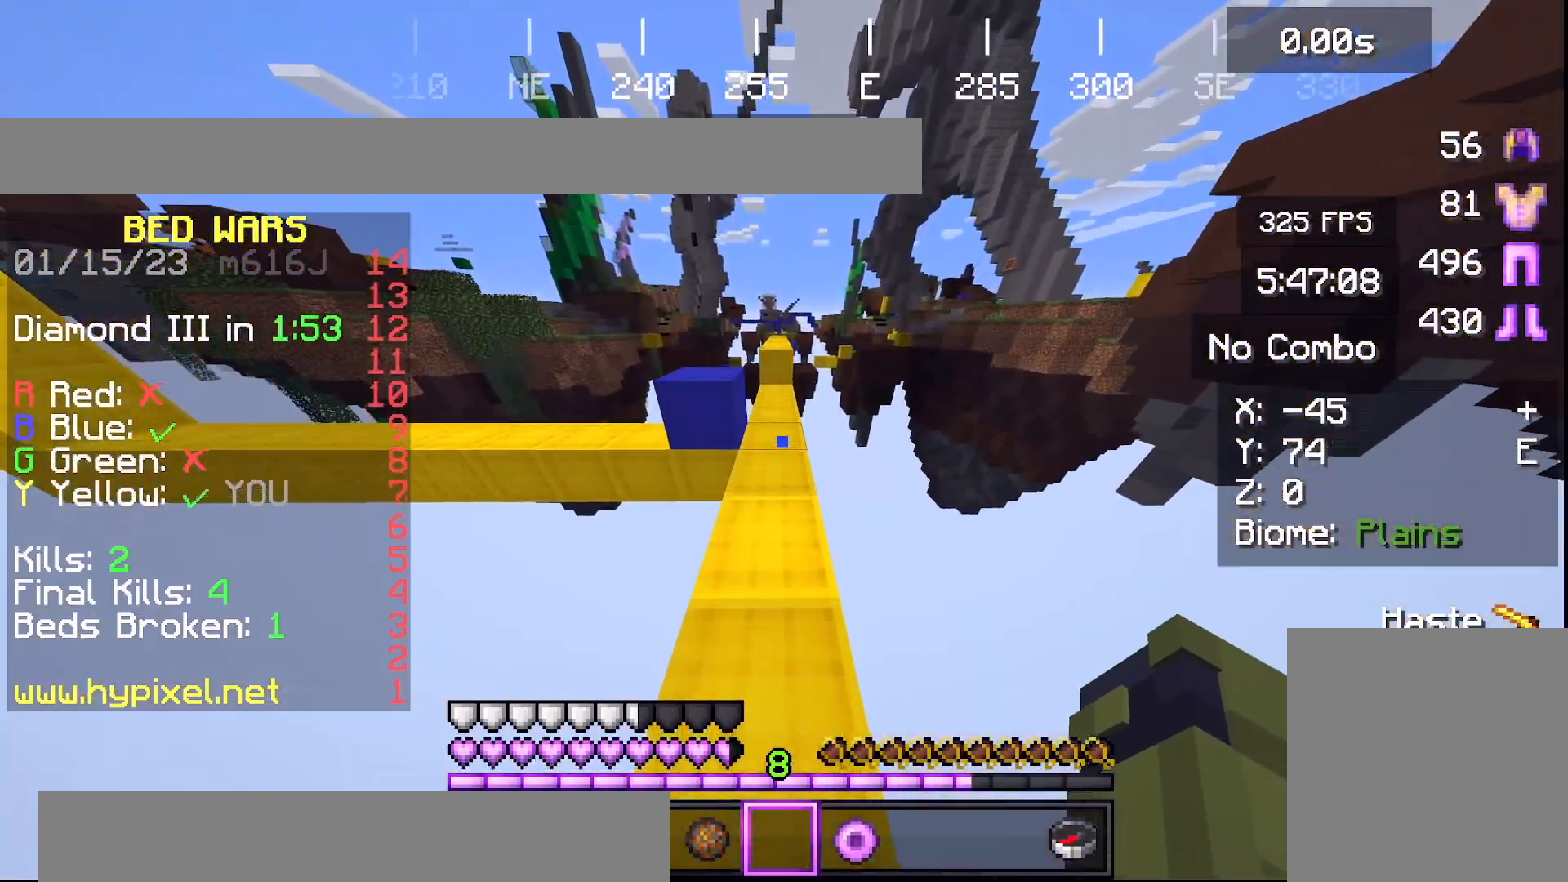
{"keys": ["w"], "events": [[134, "space", "down"], [334, "space", "up"]]}
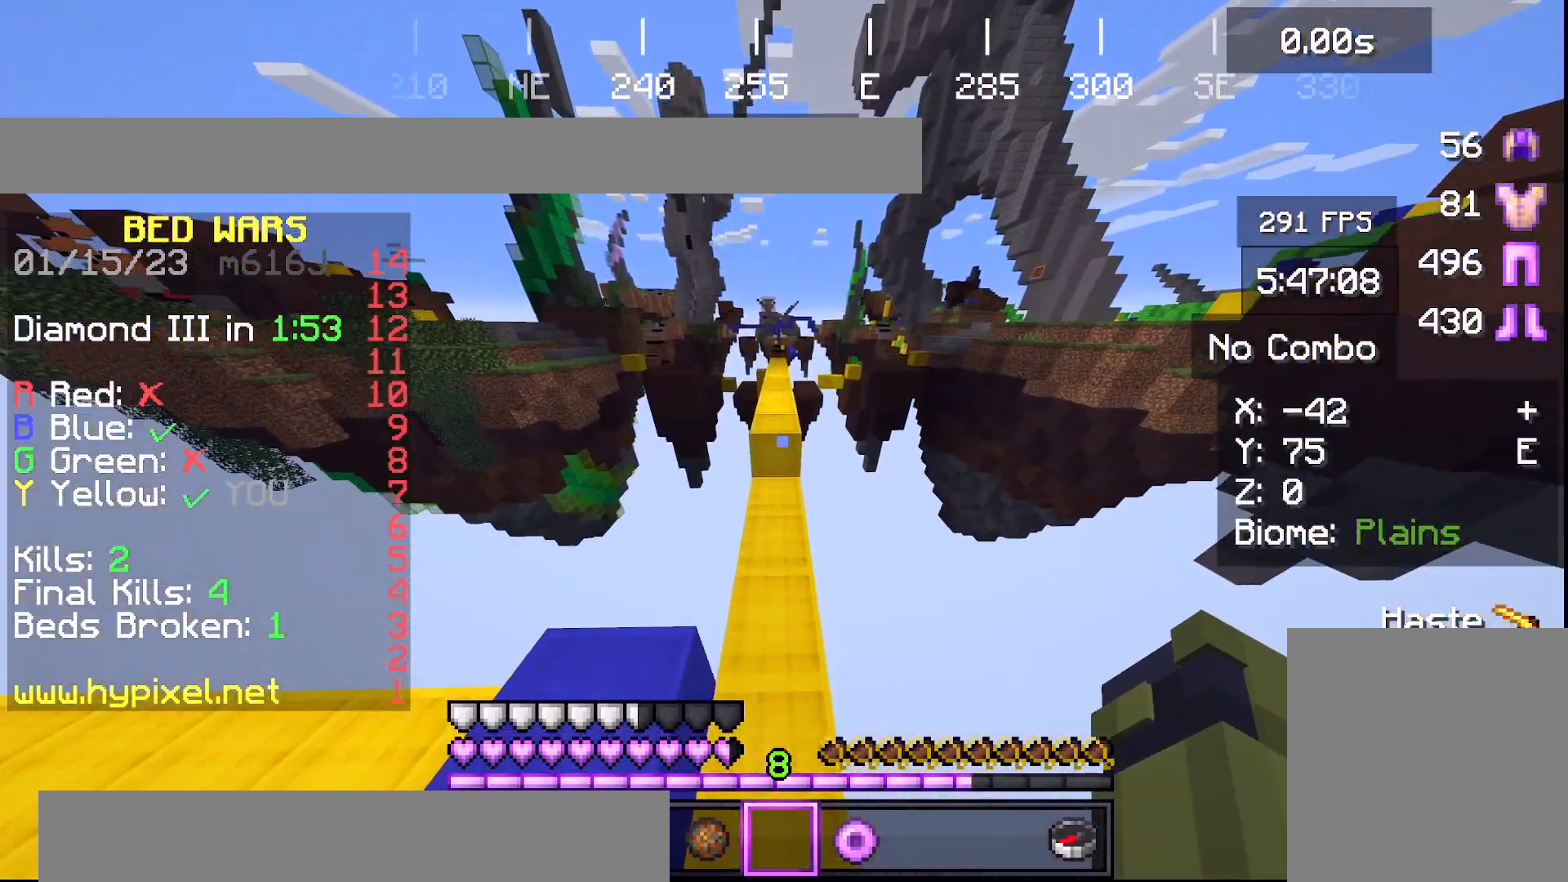
{"keys": ["w"], "events": [[167, "space", "down"], [434, "space", "up"]]}
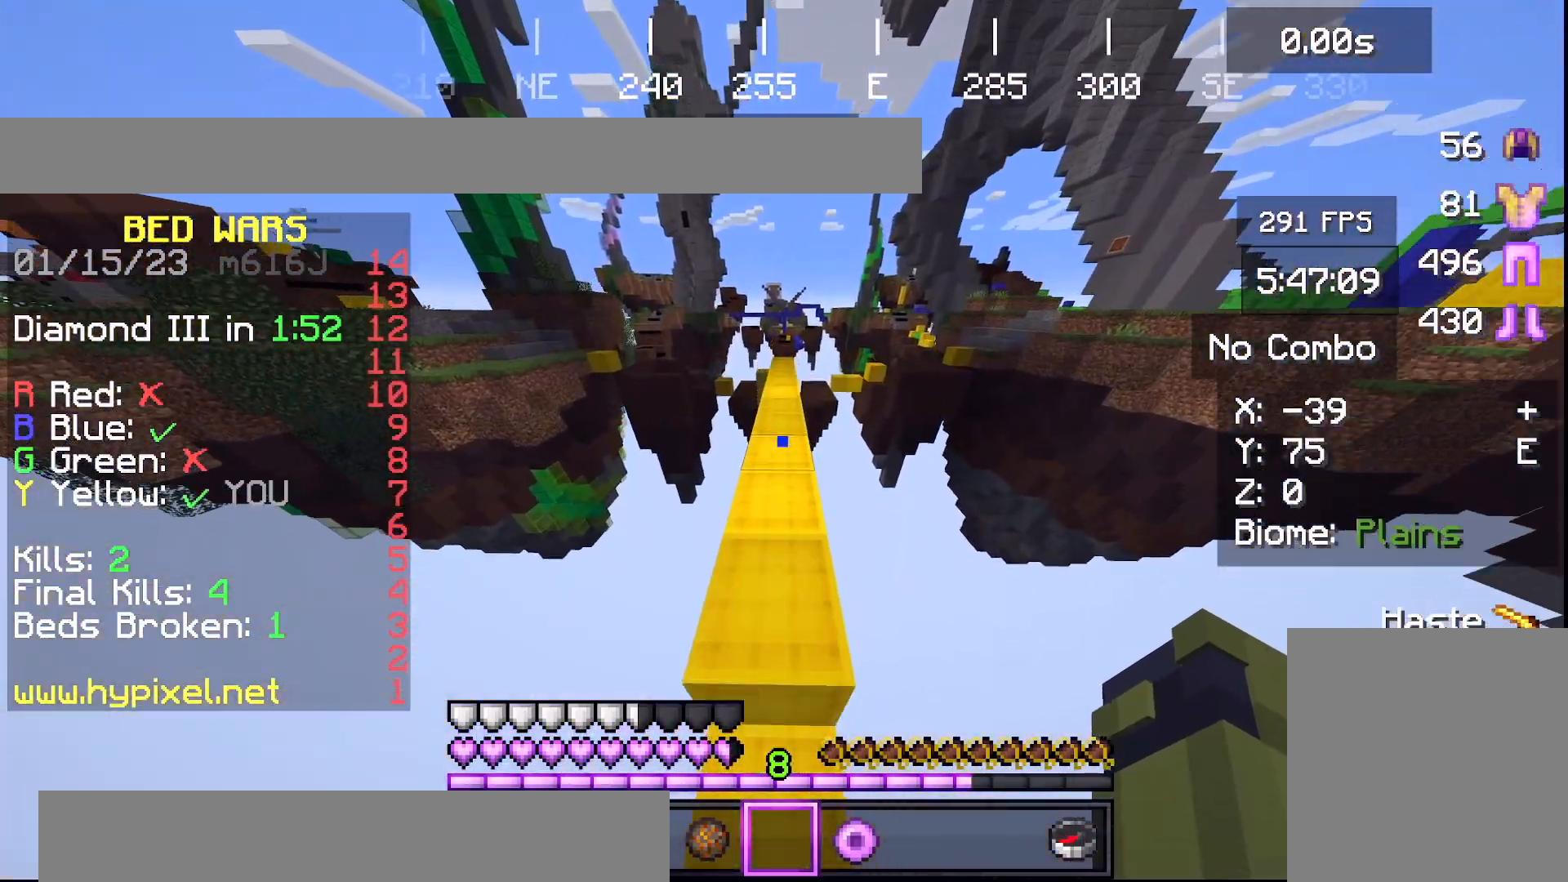
{"keys": ["space", "w"], "events": [[401, "space", "down"]]}
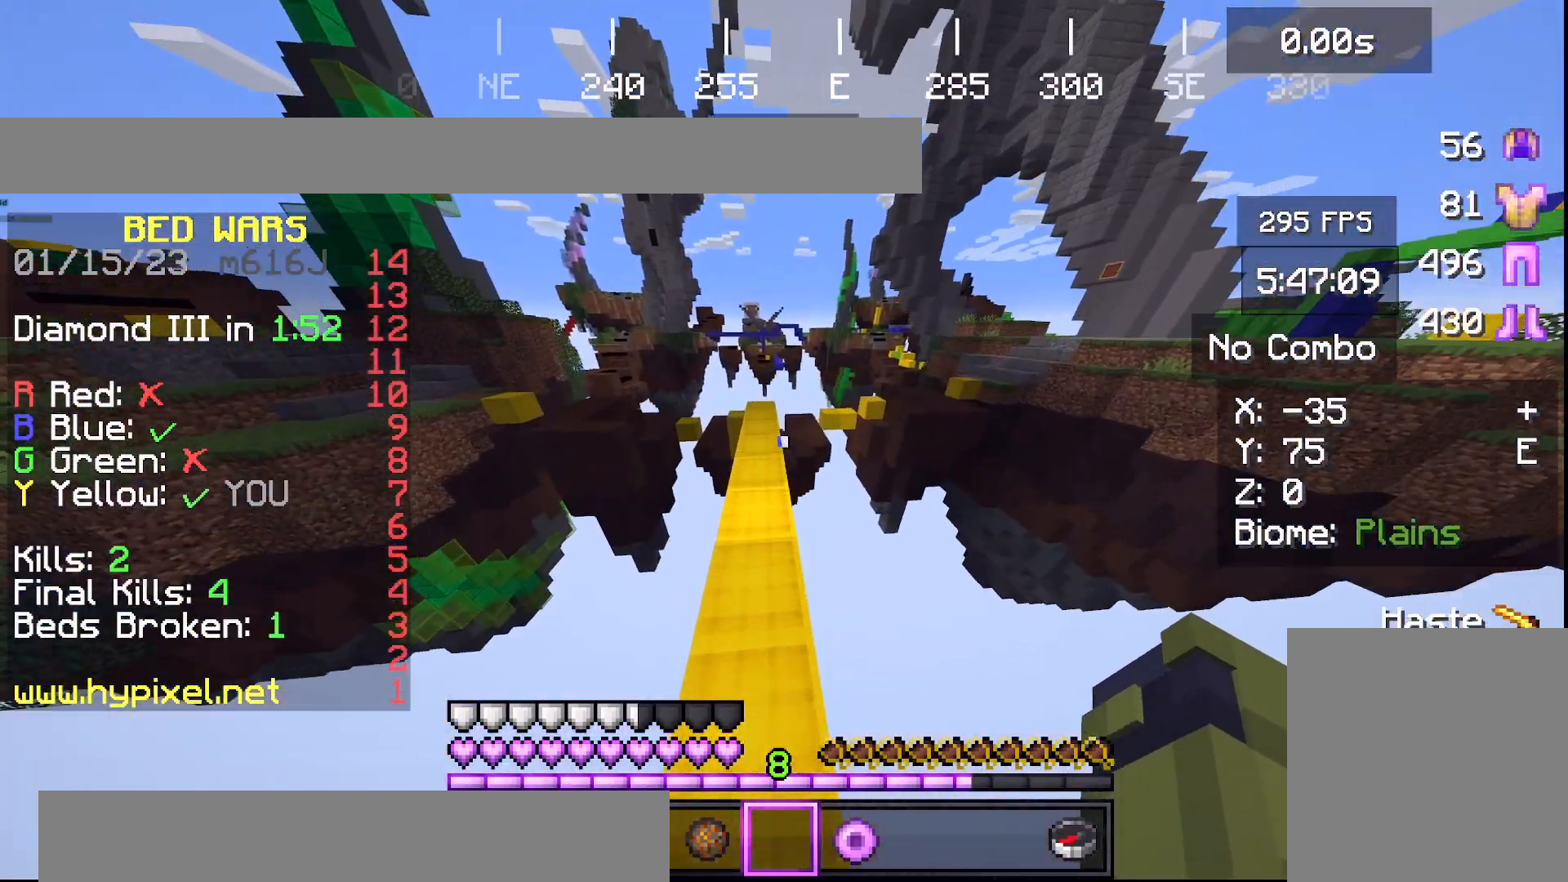
{"keys": ["w"], "events": [[200, "space", "up"]]}
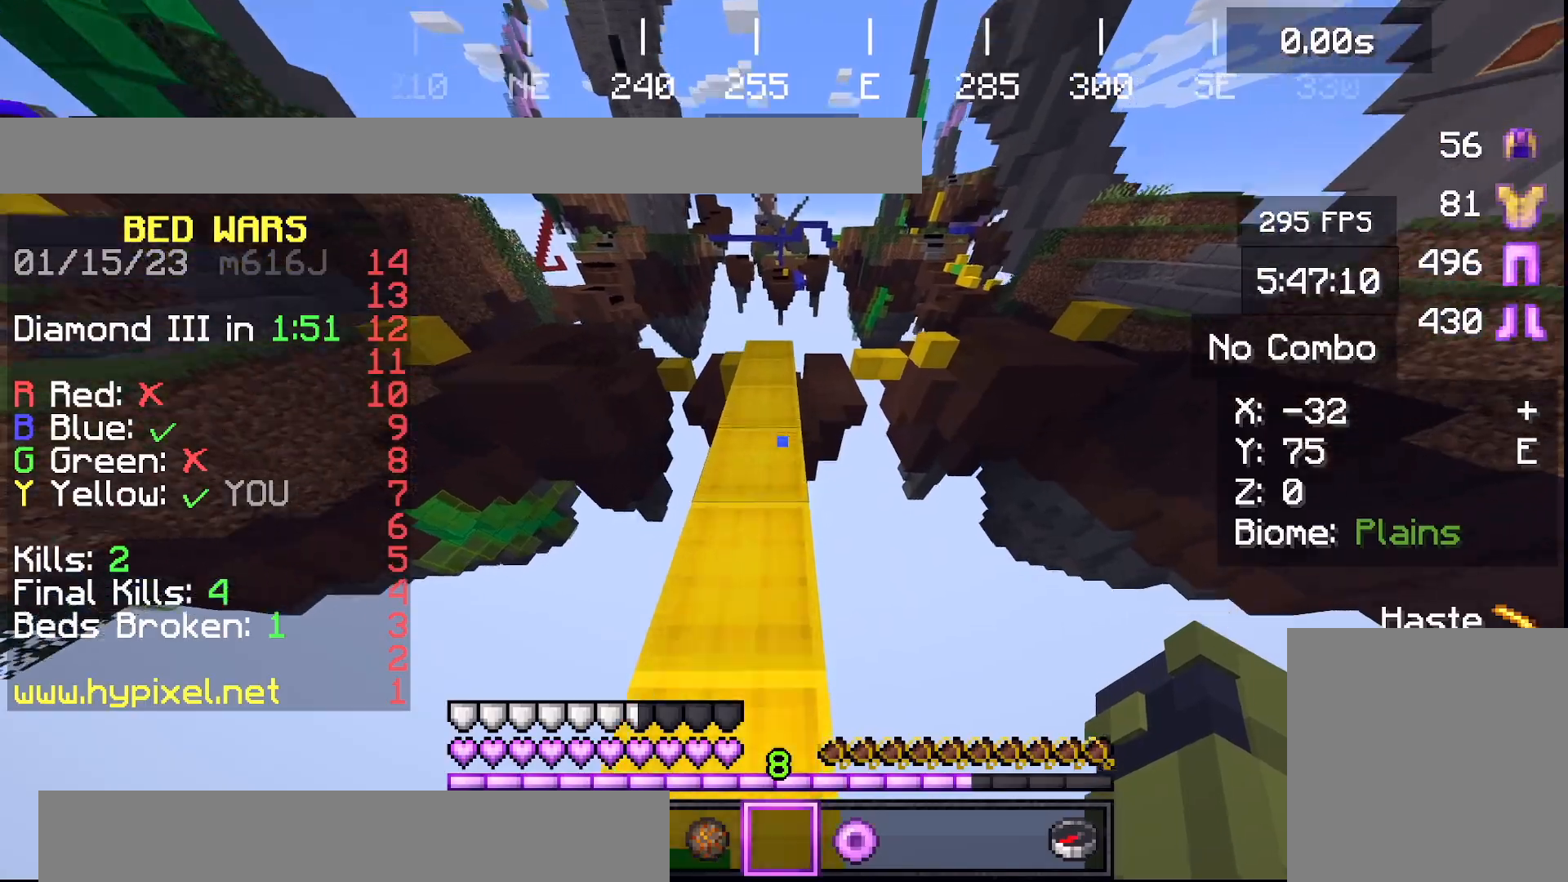
{"keys": ["w"], "events": []}
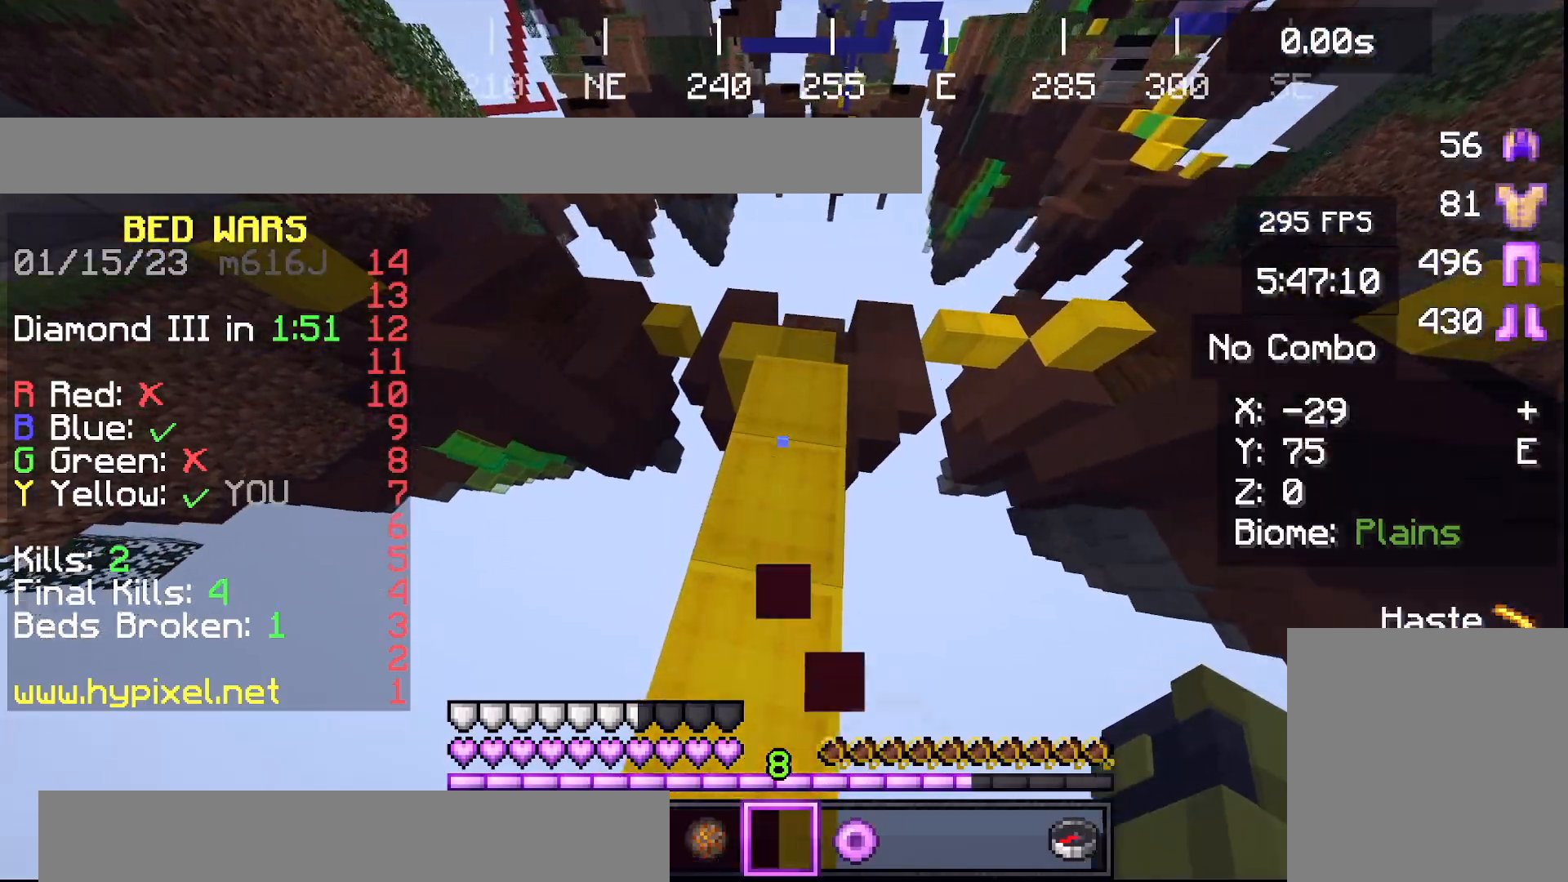
{"keys": ["w"], "events": []}
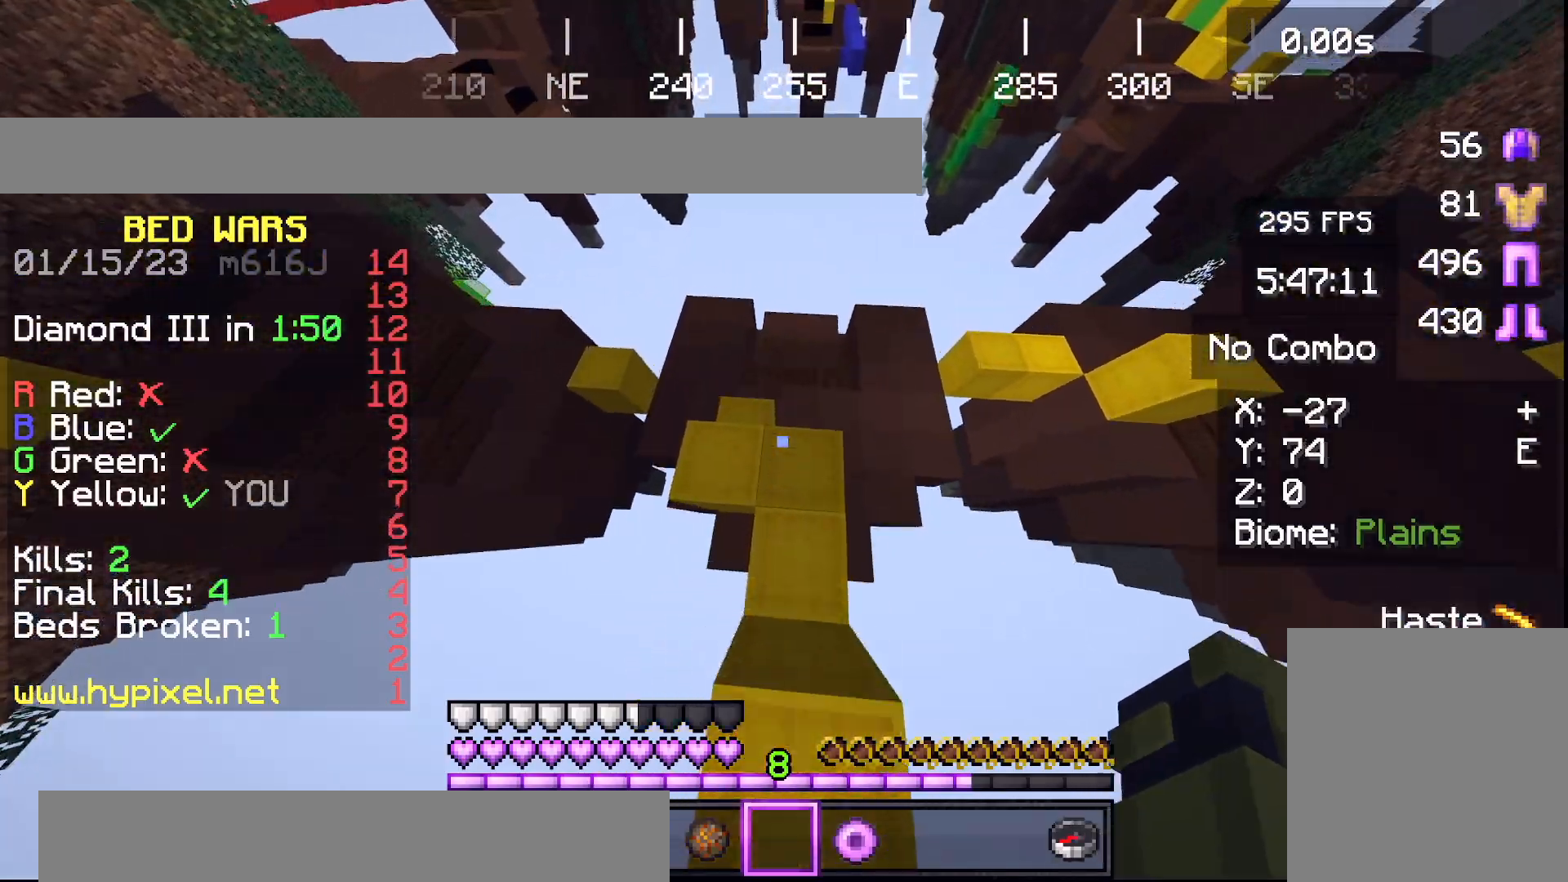
{"keys": [], "events": [[434, "w", "up"]]}
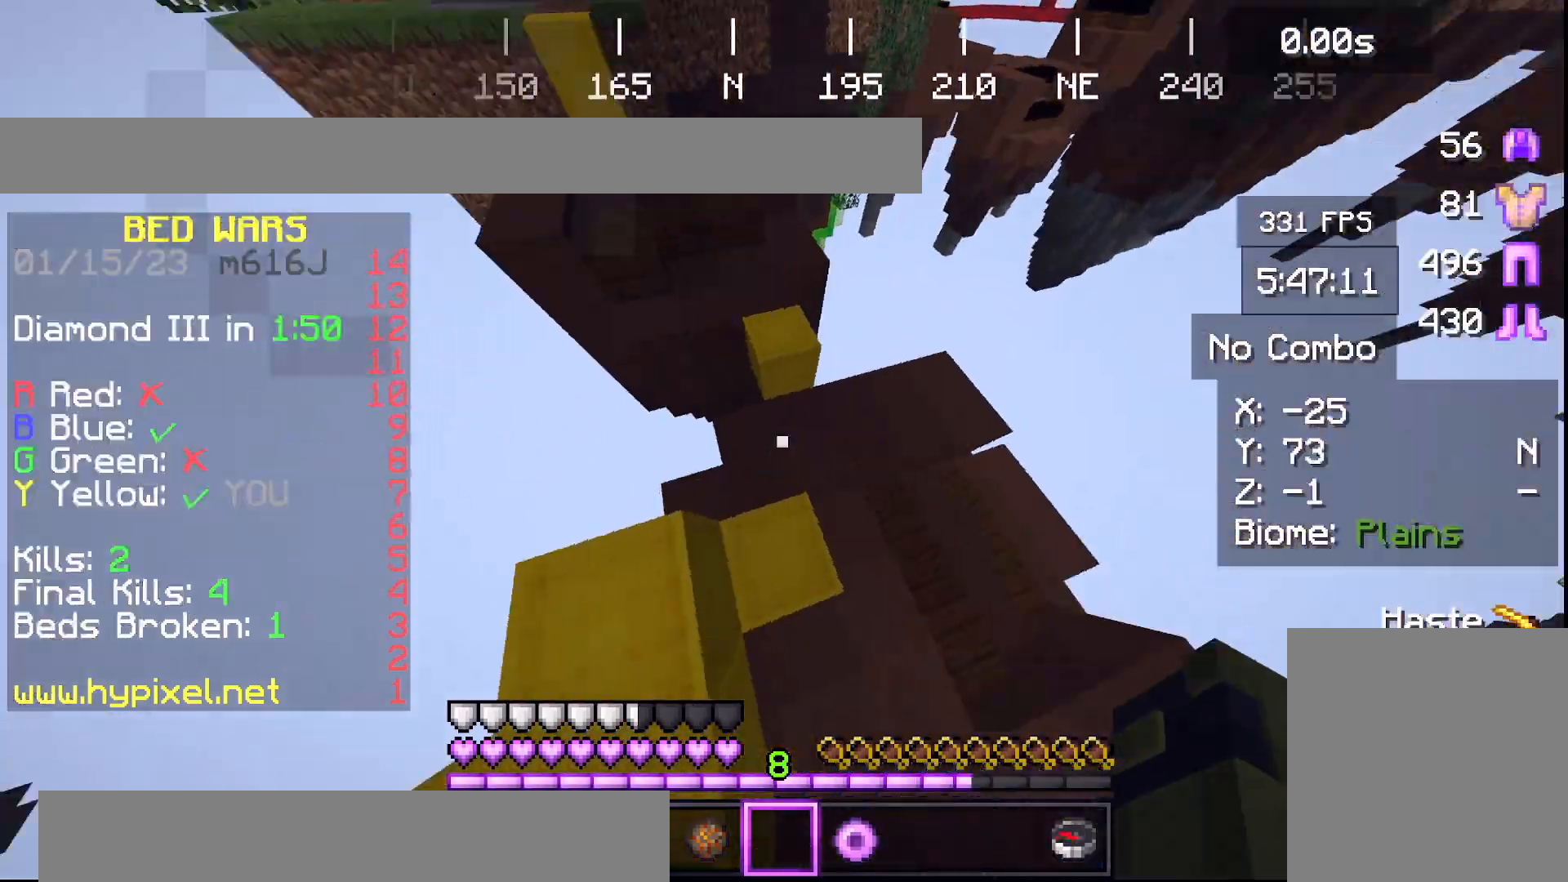
{"keys": ["space", "w"], "events": [[167, "w", "down"], [501, "space", "down"]]}
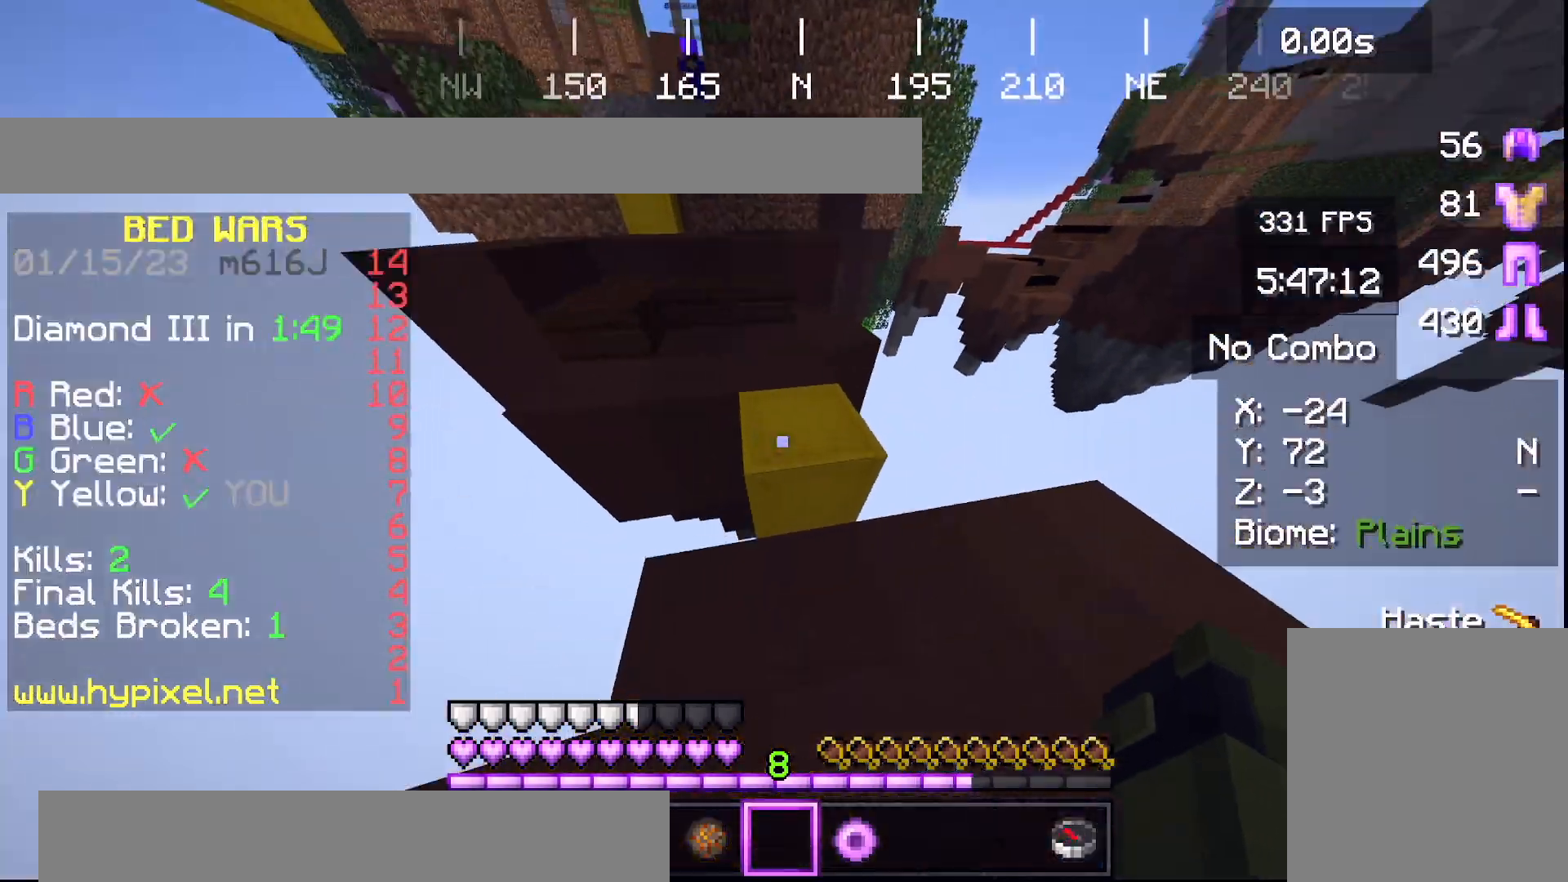
{"keys": ["w"], "events": [[334, "space", "up"]]}
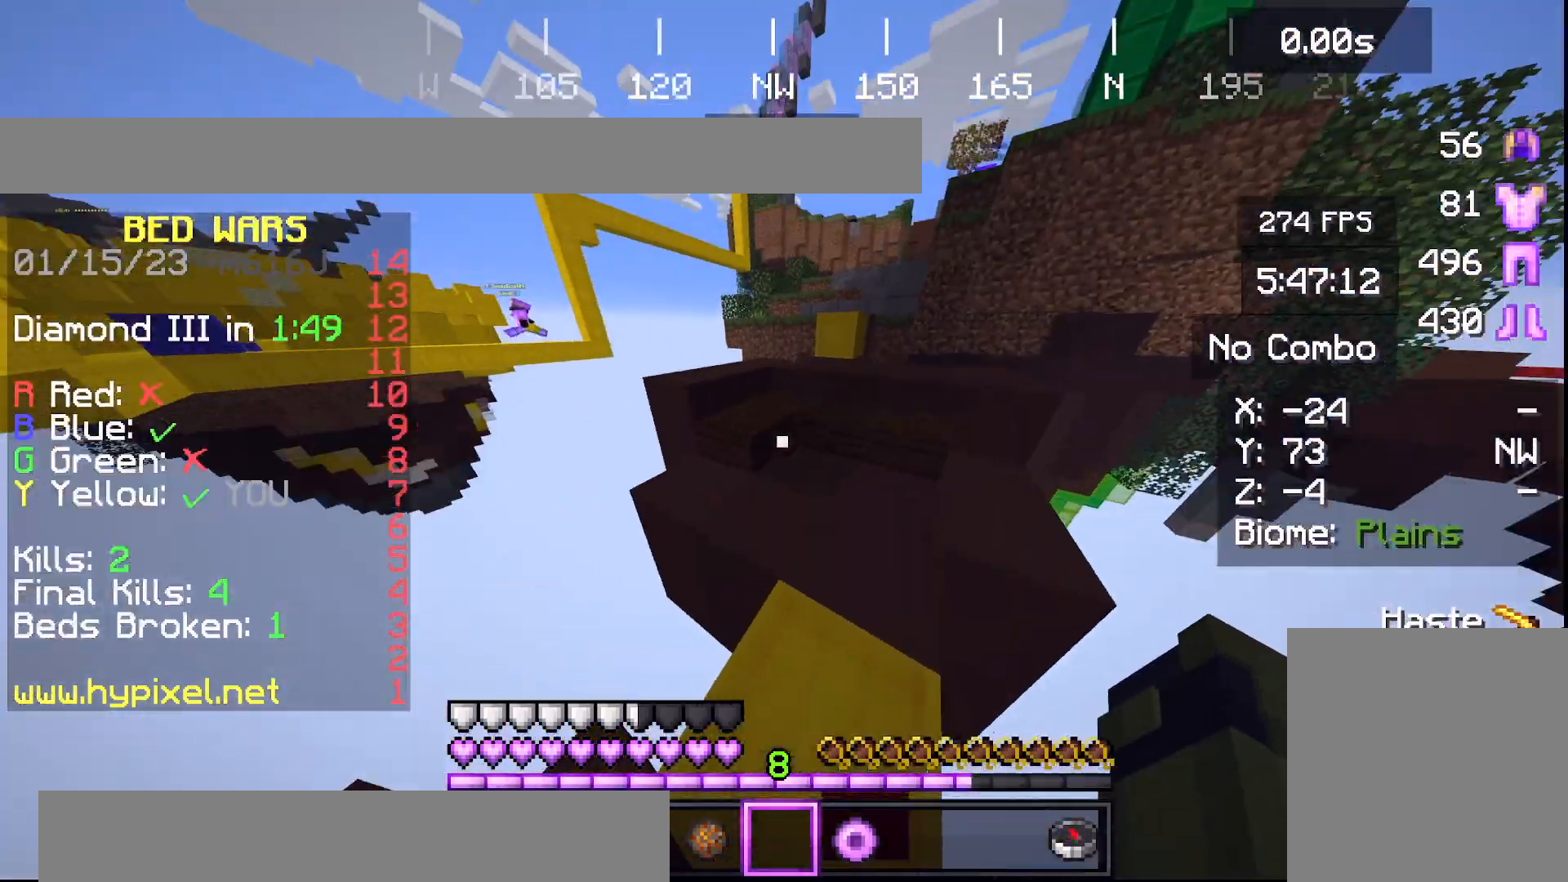
{"keys": ["w"], "events": []}
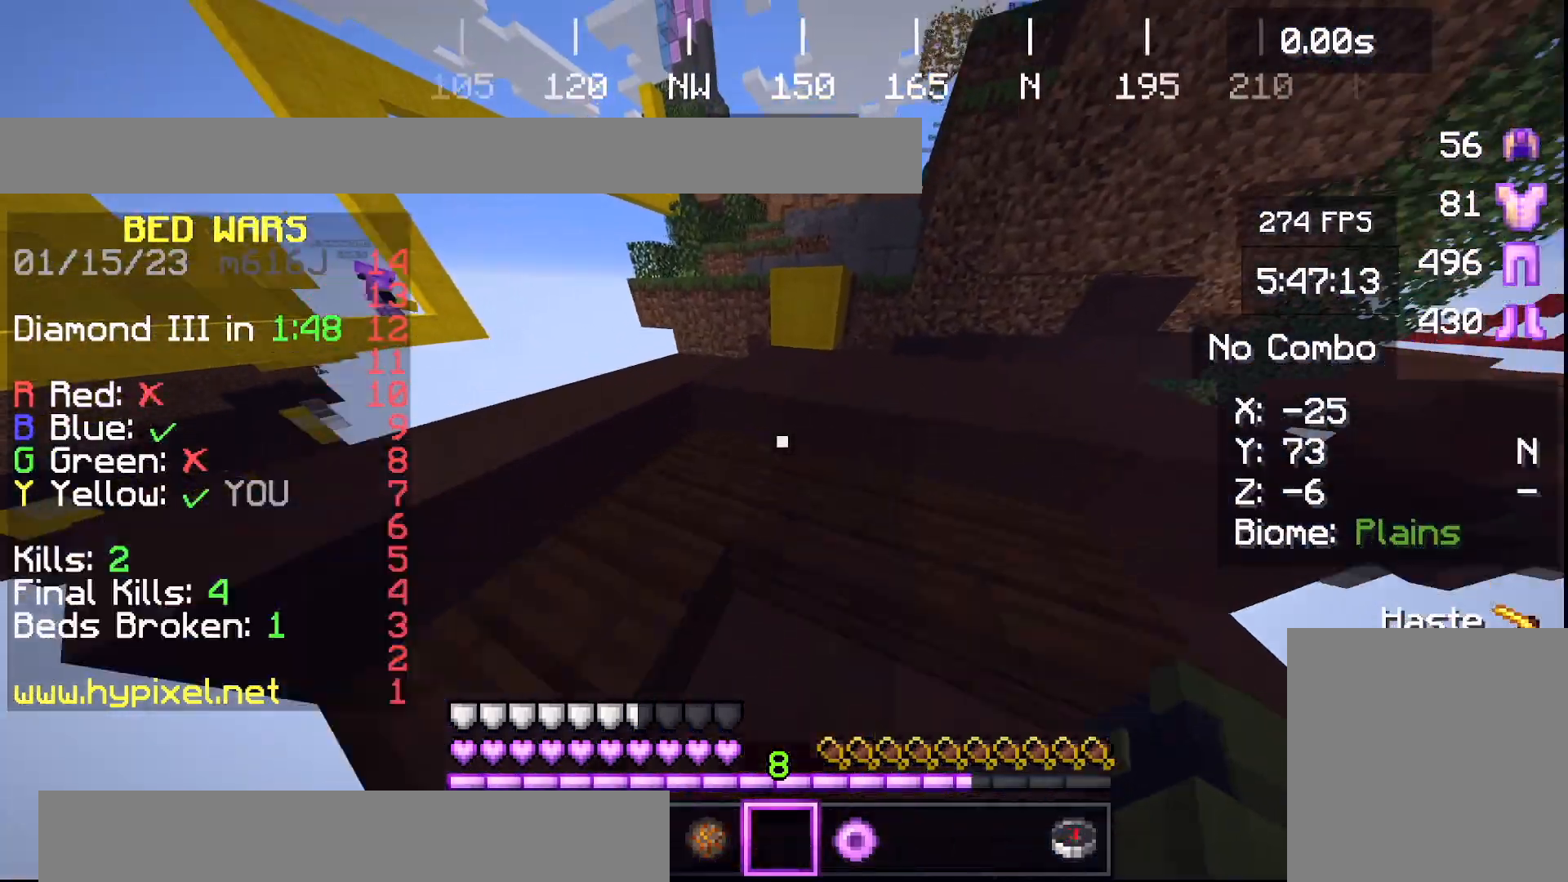
{"keys": ["space", "w"], "events": [[367, "space", "down"]]}
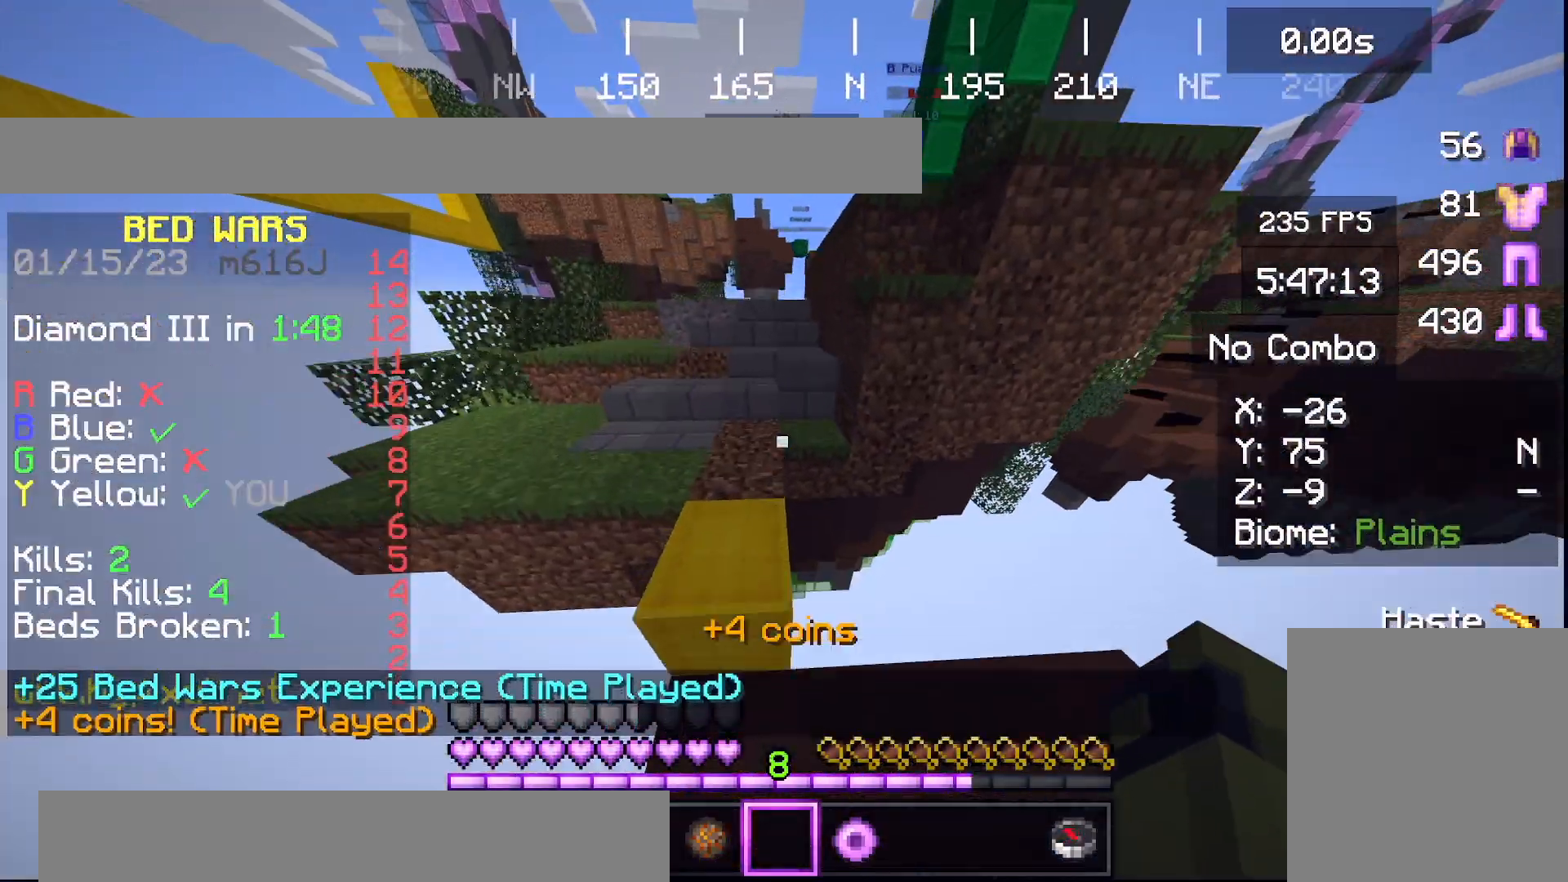
{"keys": ["space", "w"], "events": []}
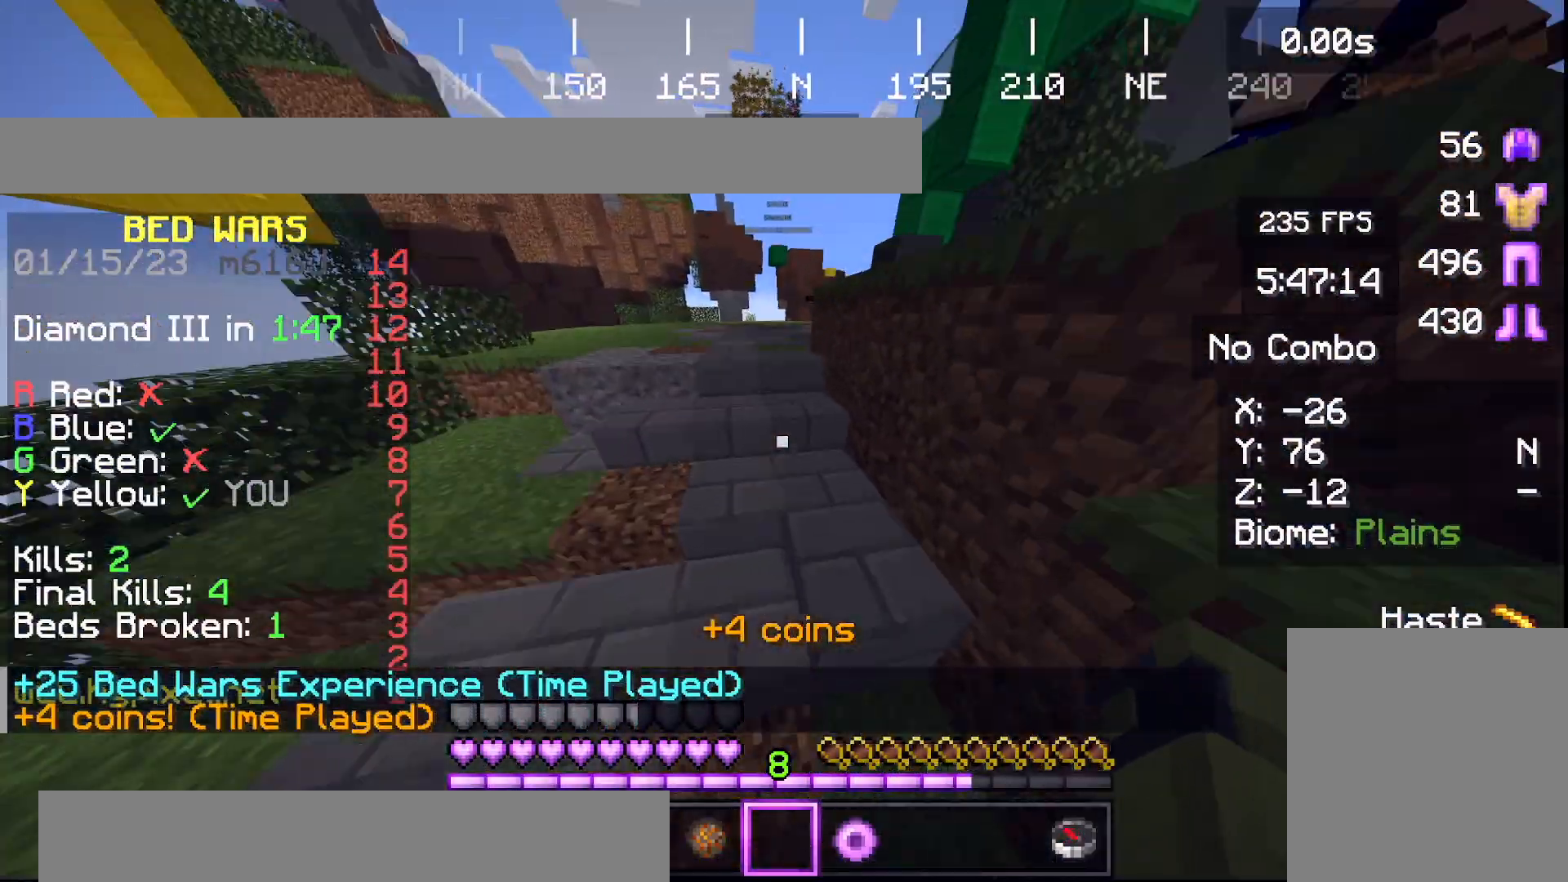
{"keys": ["space", "w"], "events": []}
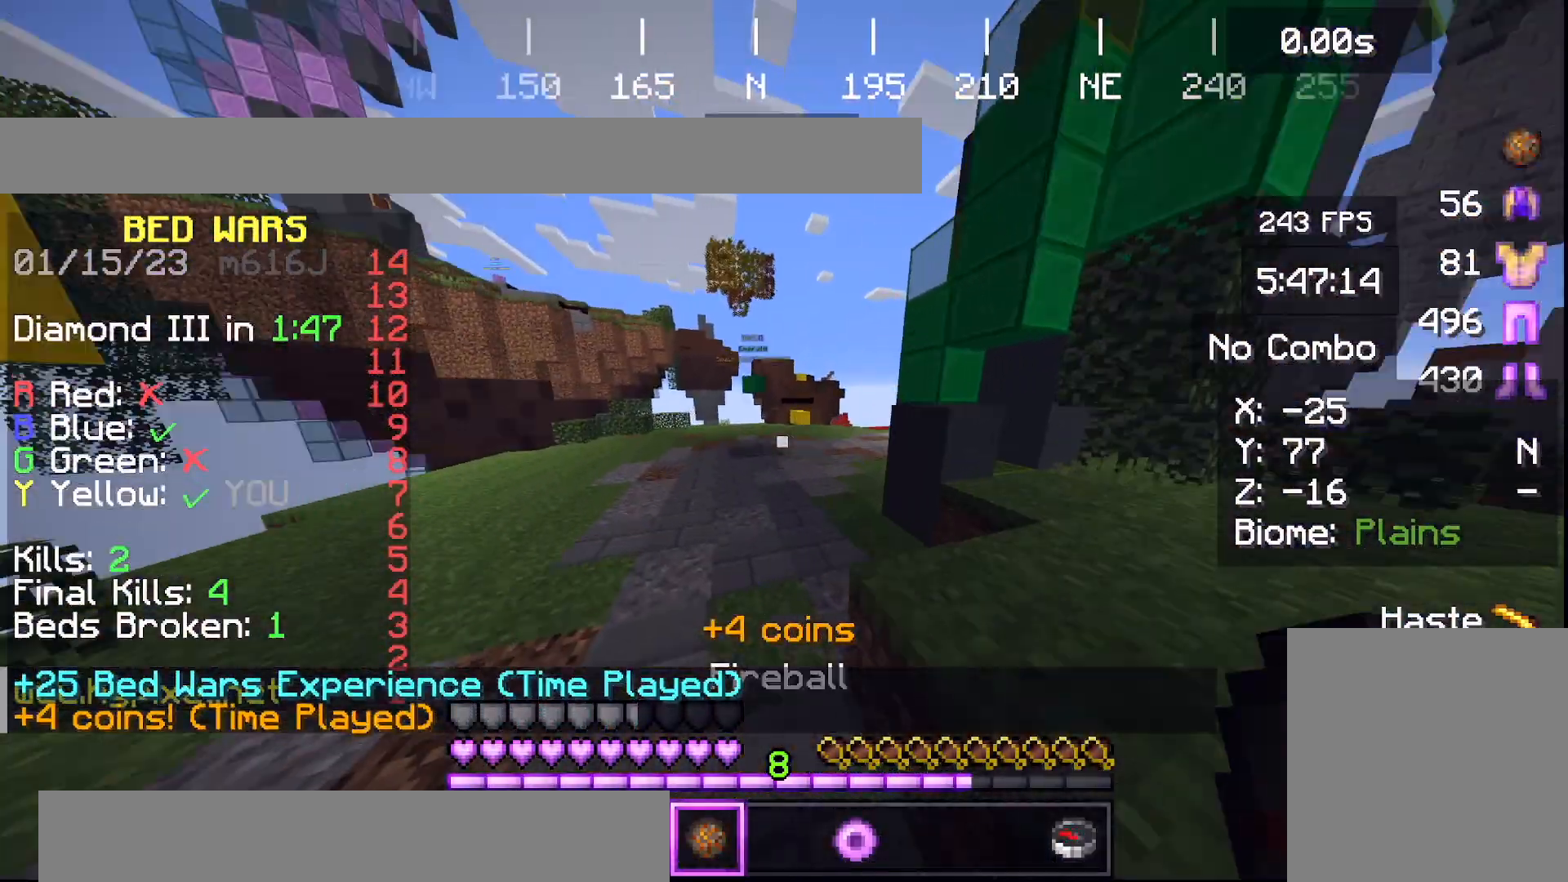
{"keys": ["space", "w"], "events": []}
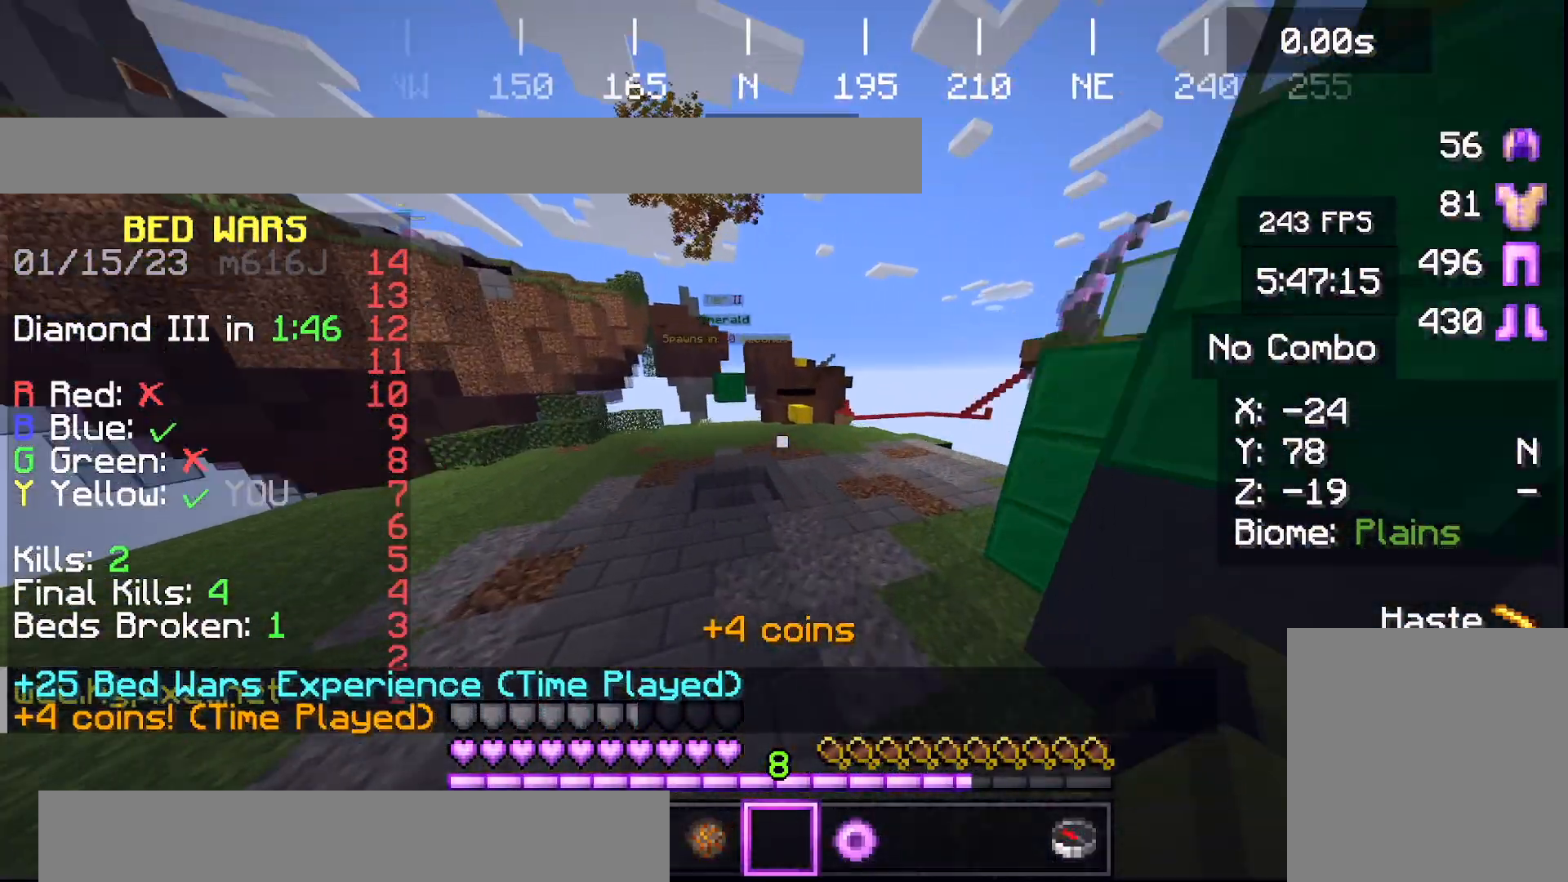
{"keys": ["space", "w"], "events": []}
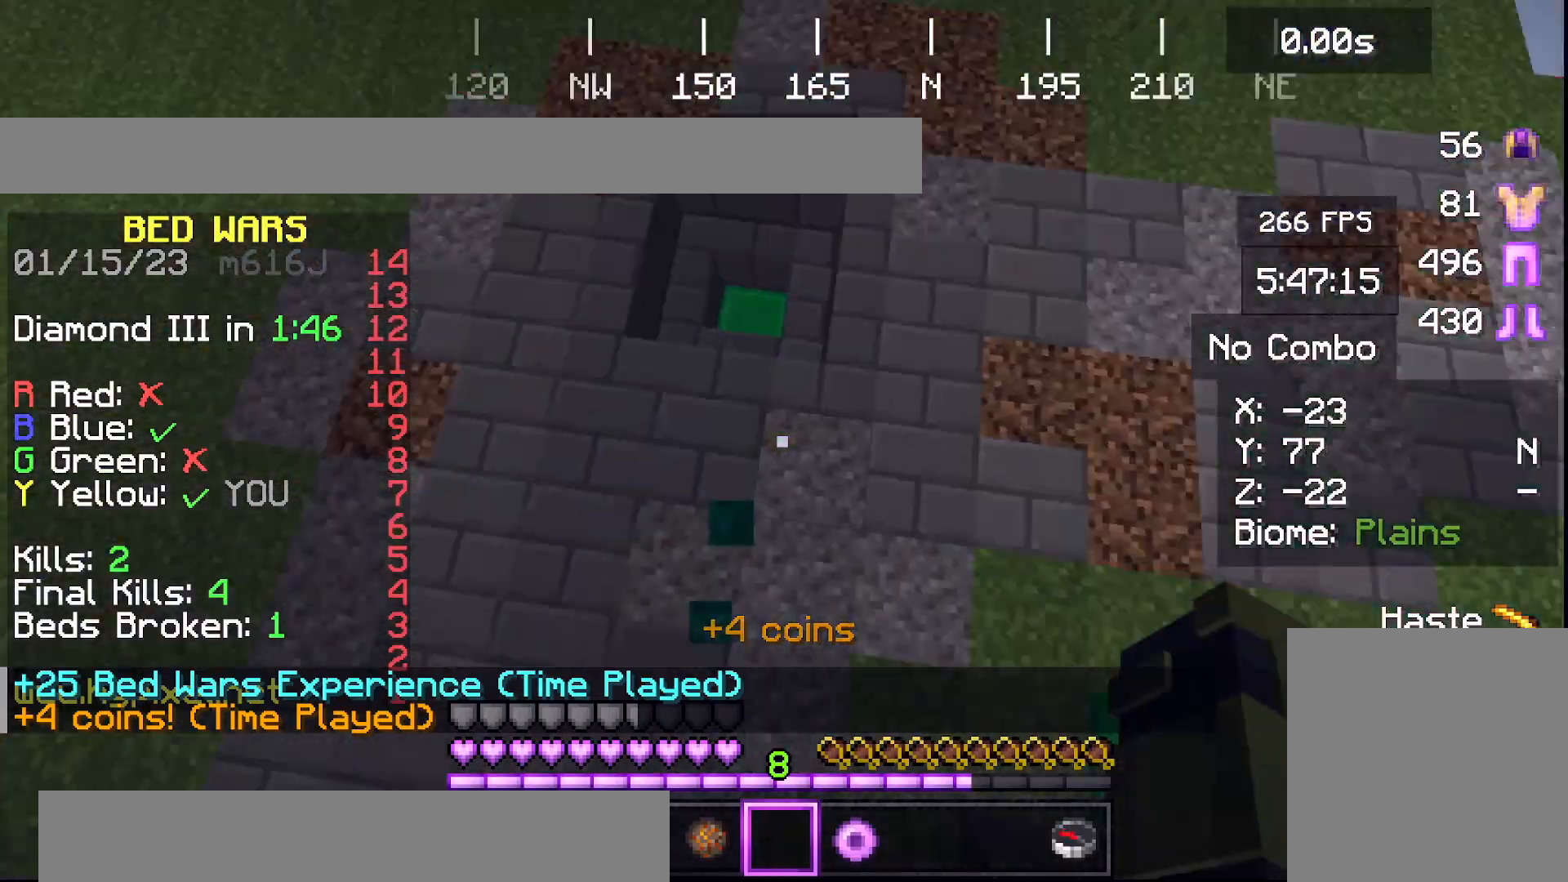
{"keys": ["space", "w"], "events": []}
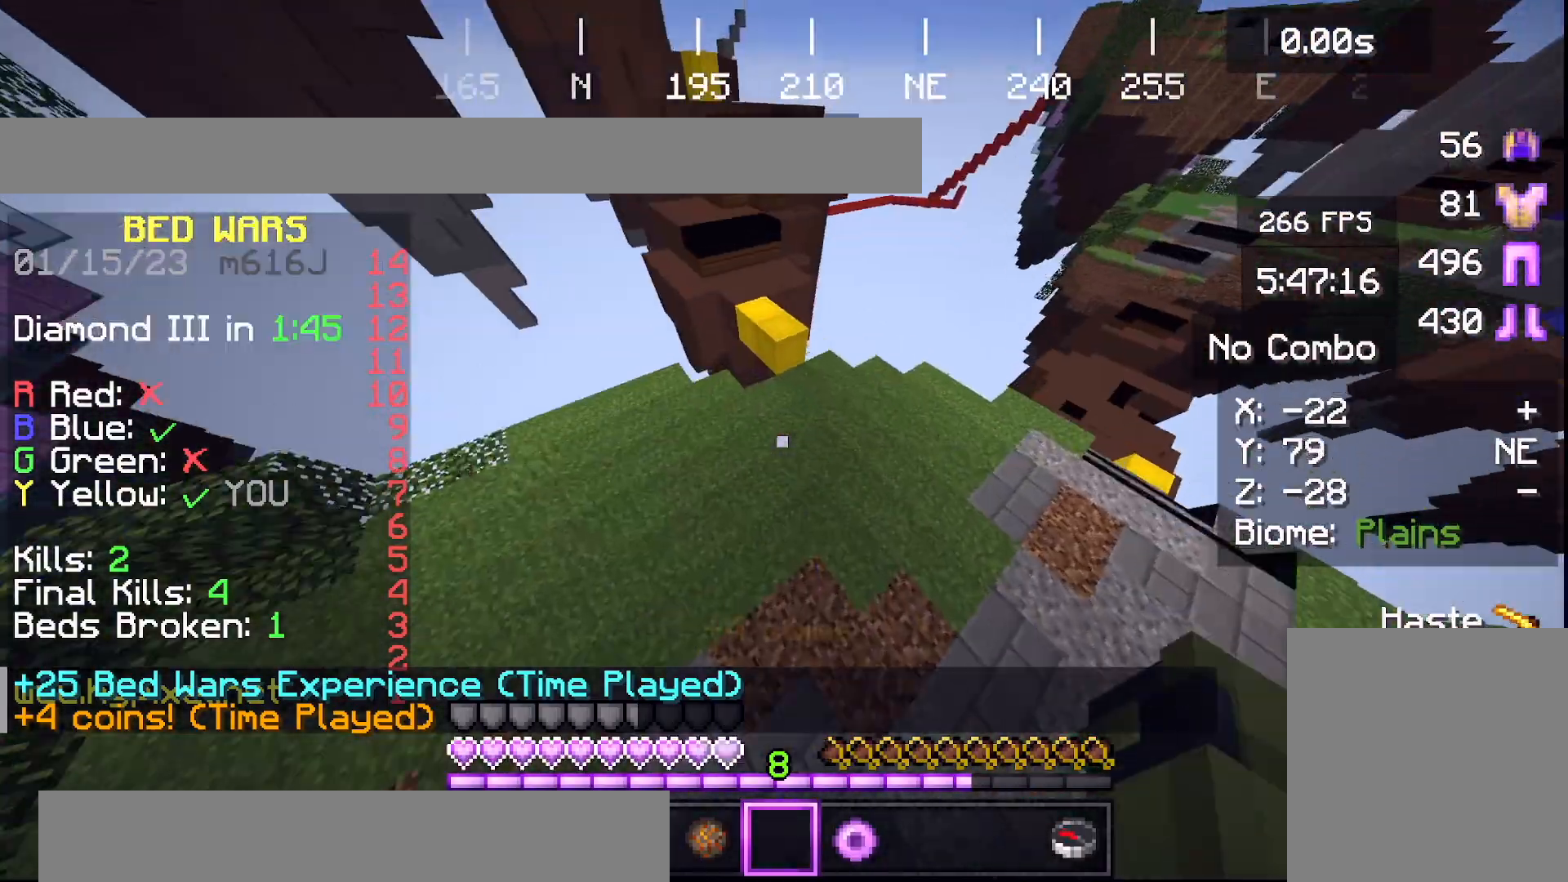
{"keys": ["d", "w"], "events": [[233, "w", "up"], [267, "space", "up"], [300, "d", "down"], [467, "w", "down"]]}
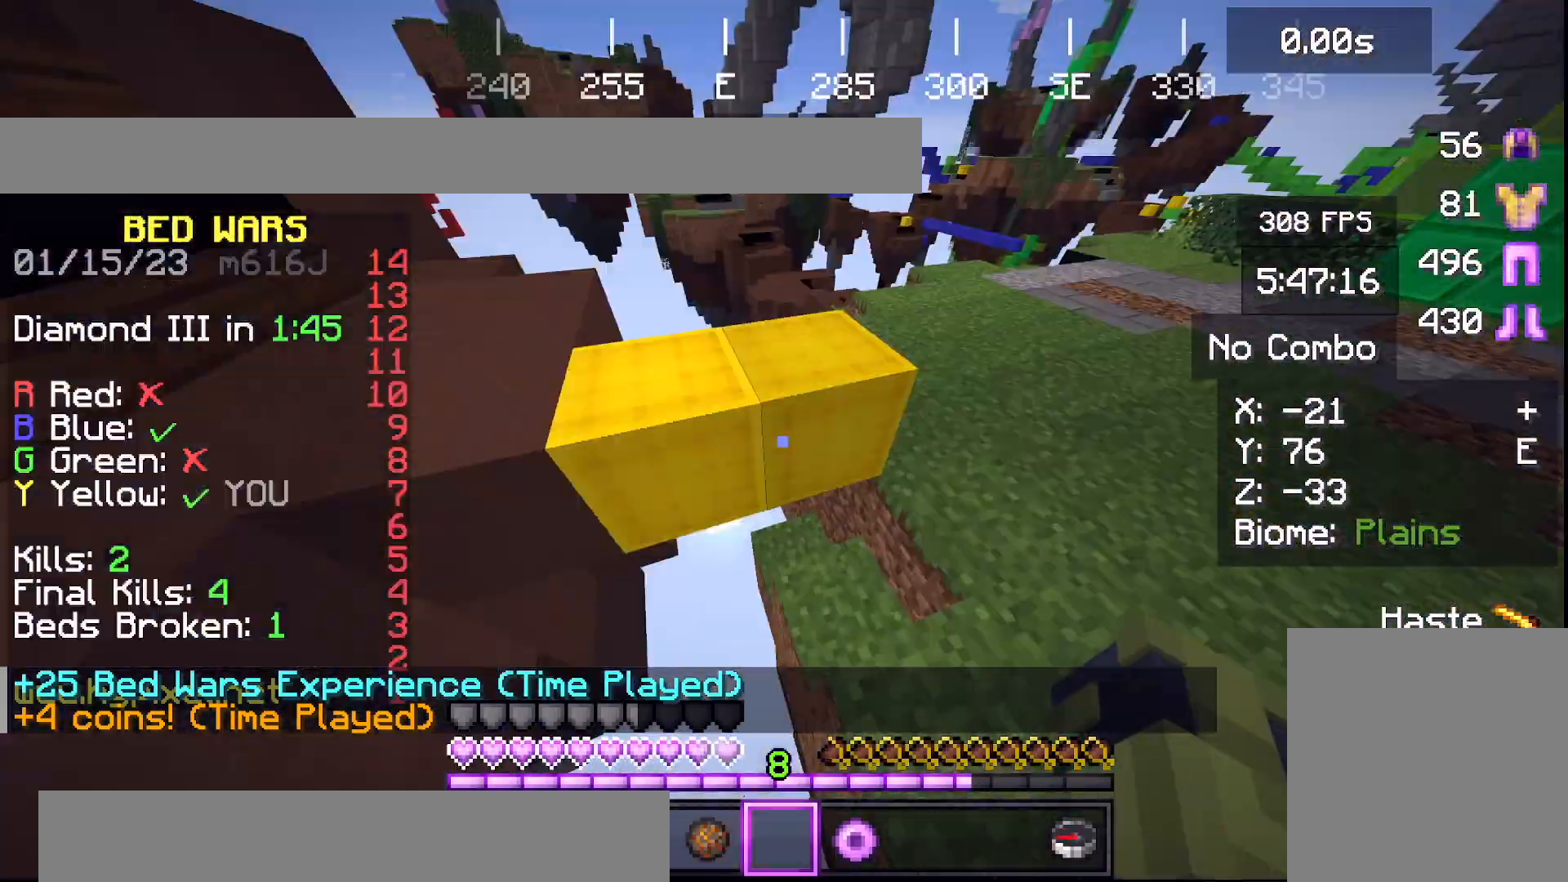
{"keys": ["d", "space", "w"], "events": [[34, "w", "up"], [101, "space", "down"], [134, "w", "down"]]}